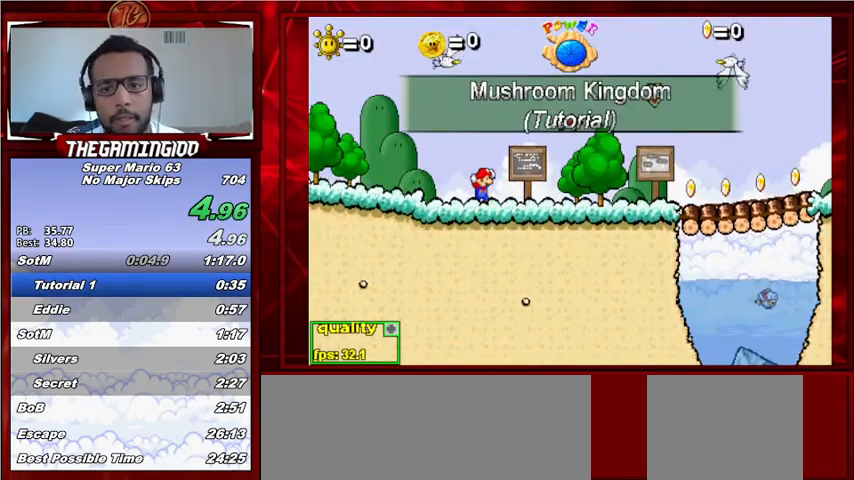
Gameplay with keyboard; each line is a JSON object with the keys held at the frame after it. "events" lists presses ("down") and releases ("up") of "c", "down", "left", "minus", "p", "right", "semicolon", "shift_l", "shift_r", "up", "x" and "z" between this image and that frame as [ms after this image, input, new state], when the widget could be followed in between. No other keys are recorded. Mouse input is not recorded.
{"keys": ["right"], "events": [[67, "right", "down"]]}
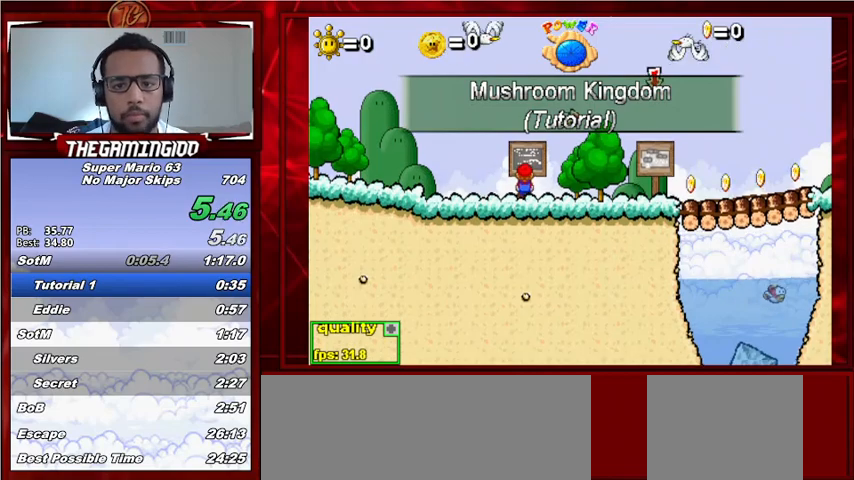
{"keys": ["right"], "events": []}
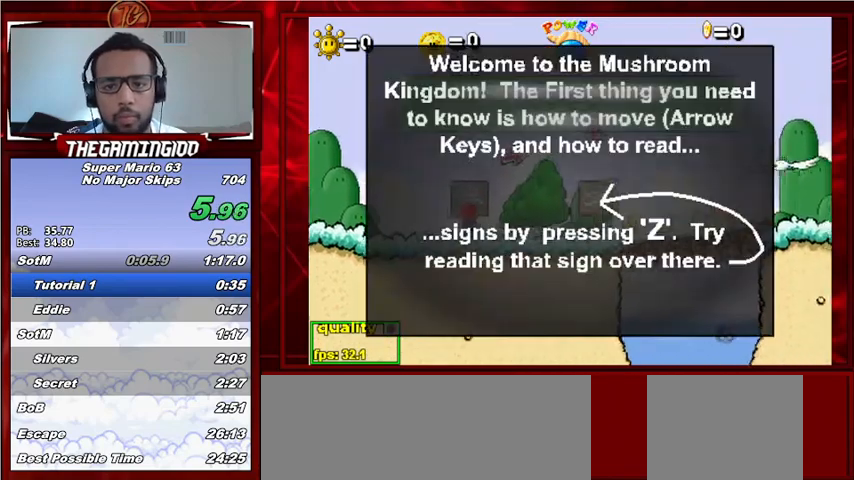
{"keys": ["right"], "events": [[133, "z", "down"], [200, "z", "up"]]}
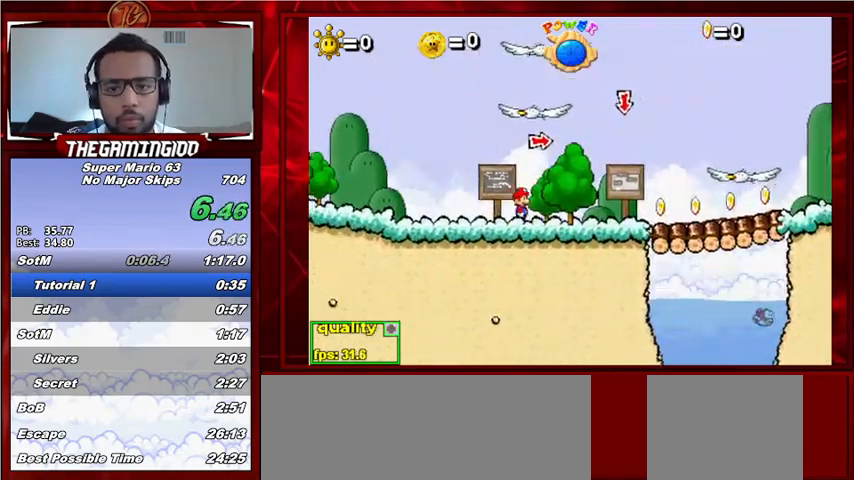
{"keys": [], "events": [[467, "right", "up"]]}
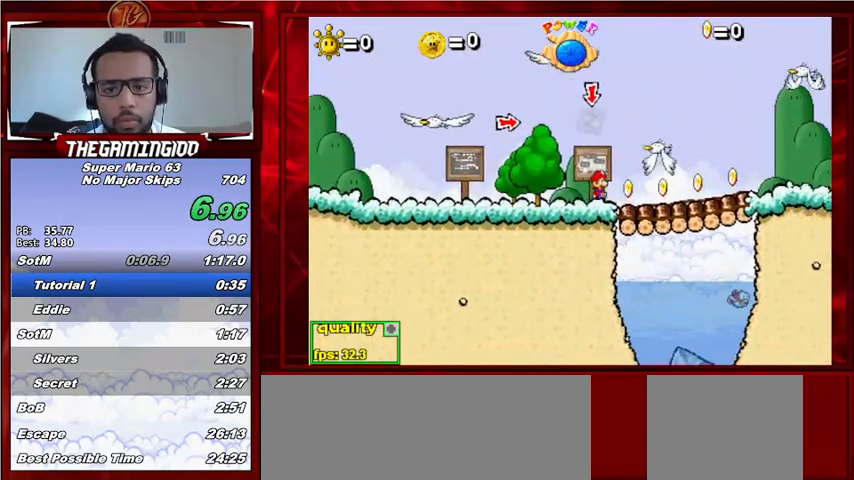
{"keys": [], "events": [[33, "z", "down"], [67, "z", "up"]]}
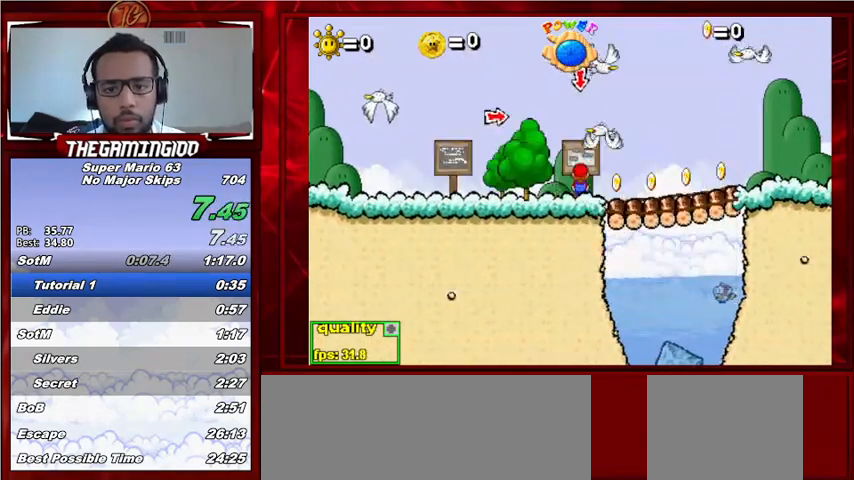
{"keys": ["down", "right", "up"], "events": [[33, "up", "down"], [100, "down", "down"], [433, "right", "down"]]}
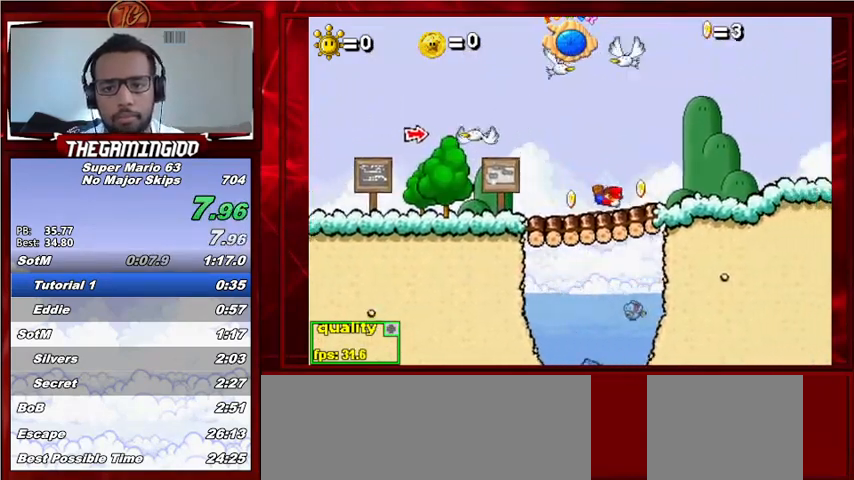
{"keys": ["down", "right", "up"], "events": []}
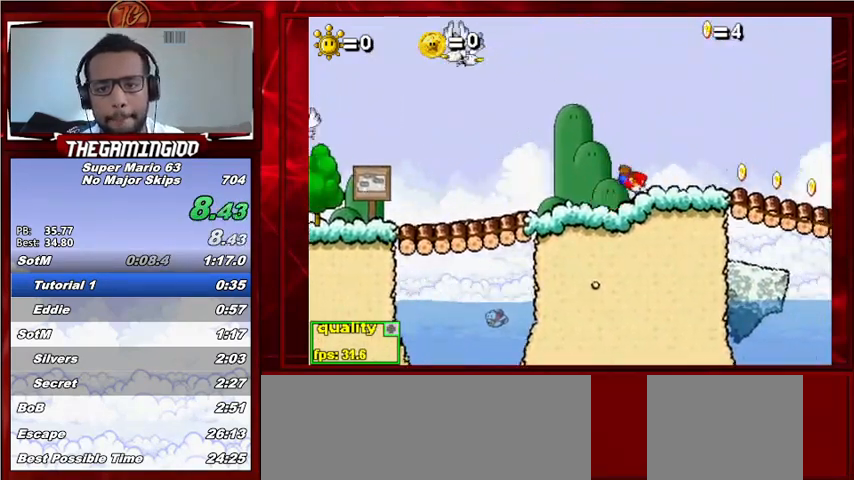
{"keys": ["right"], "events": [[67, "down", "up"], [133, "up", "up"], [367, "up", "down"], [500, "up", "up"]]}
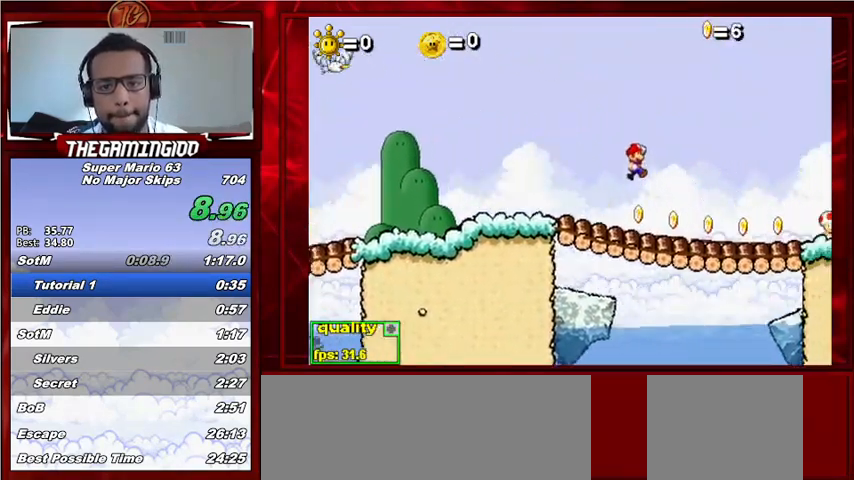
{"keys": ["right"], "events": []}
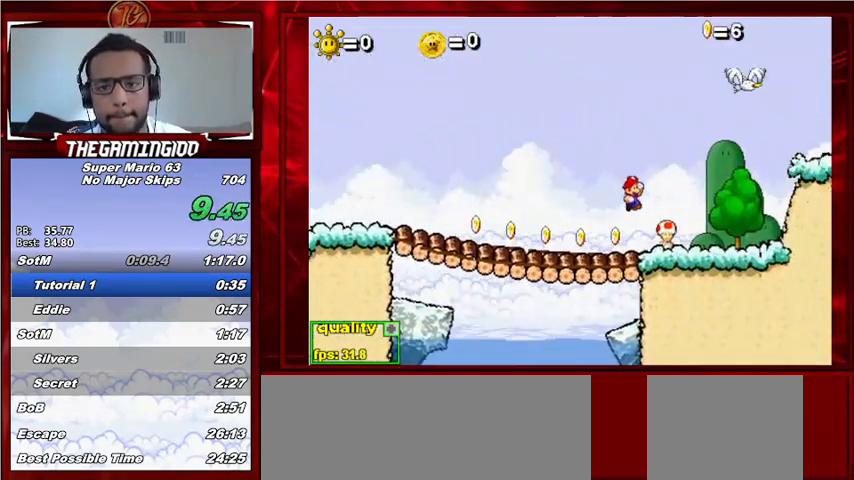
{"keys": ["right", "up"], "events": [[200, "up", "down"]]}
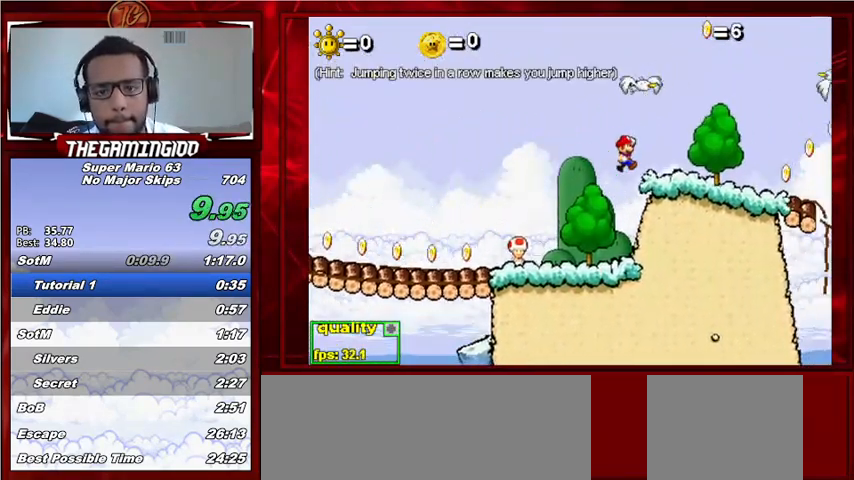
{"keys": ["down", "right", "up"], "events": [[233, "up", "up"], [400, "up", "down"], [500, "down", "down"]]}
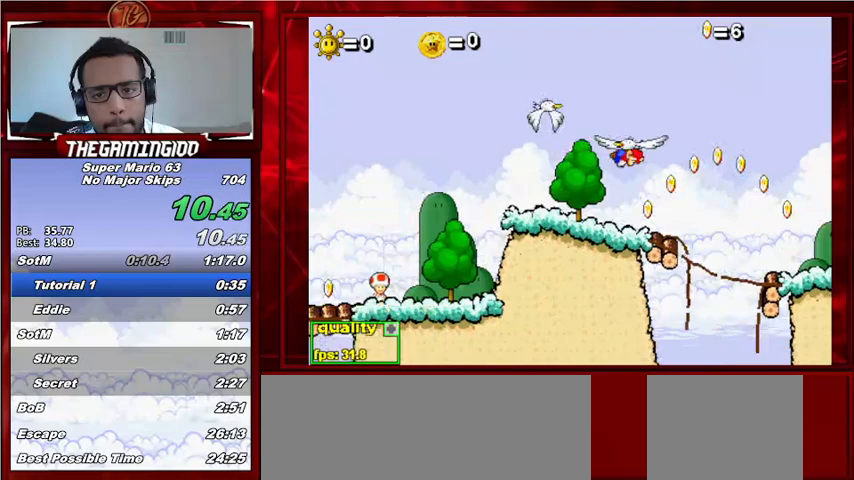
{"keys": ["down", "right", "up"], "events": []}
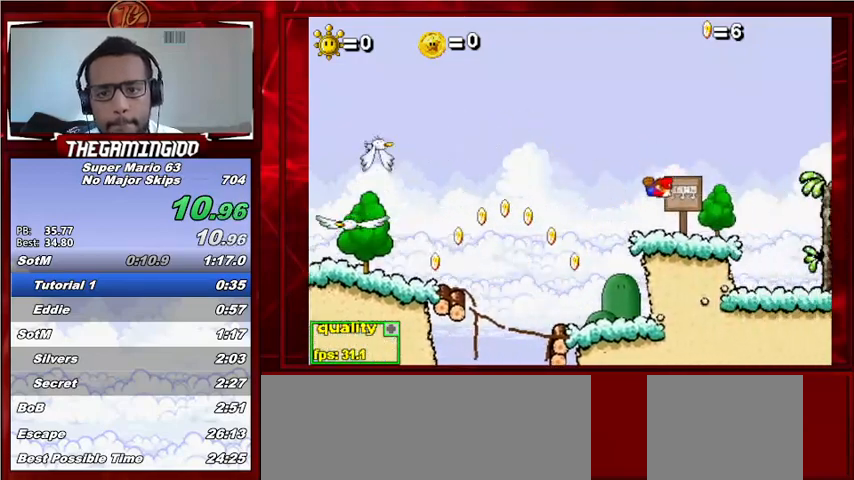
{"keys": ["right", "up"], "events": [[400, "down", "up"]]}
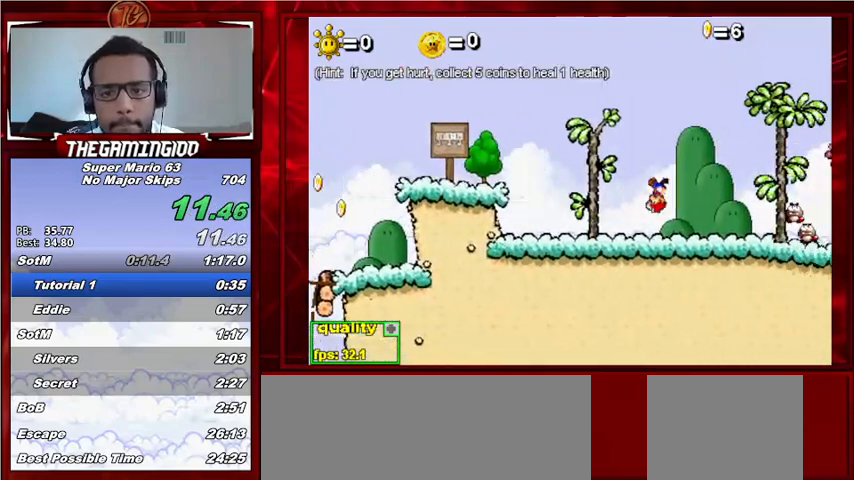
{"keys": ["right", "up", "x"], "events": [[467, "x", "down"]]}
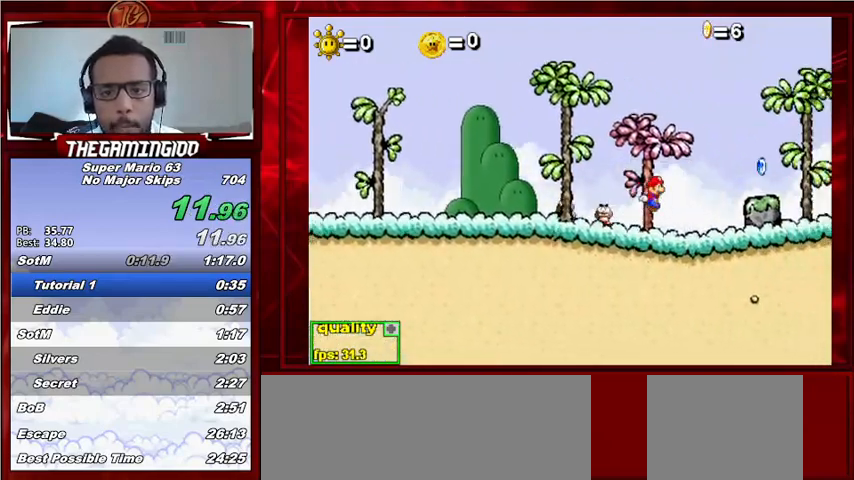
{"keys": ["right"], "events": [[367, "up", "up"], [433, "x", "up"]]}
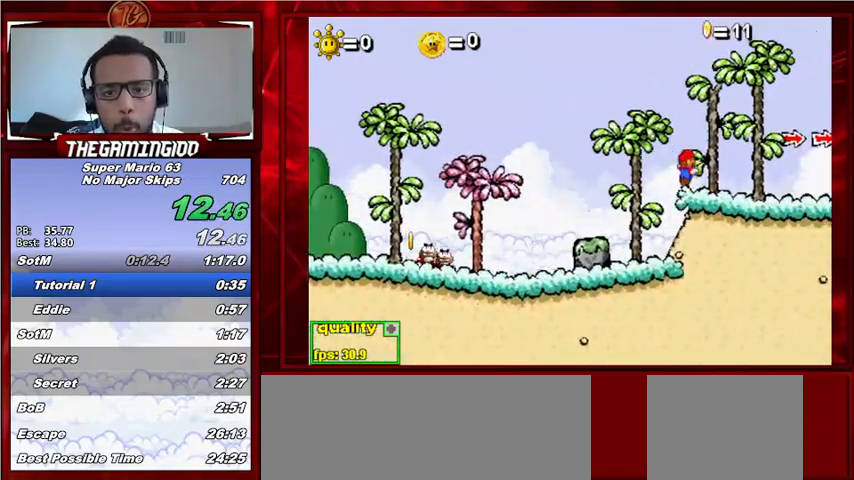
{"keys": ["right"], "events": [[67, "up", "down"], [200, "down", "down"], [433, "down", "up"], [500, "up", "up"]]}
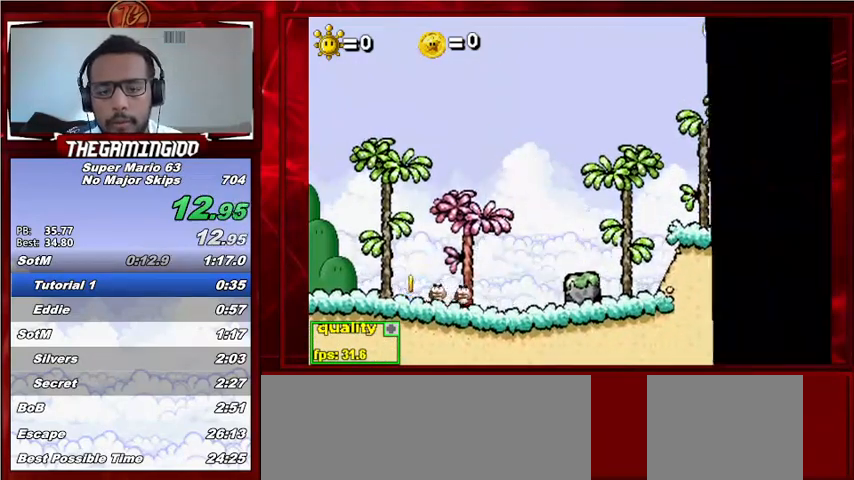
{"keys": ["right"], "events": []}
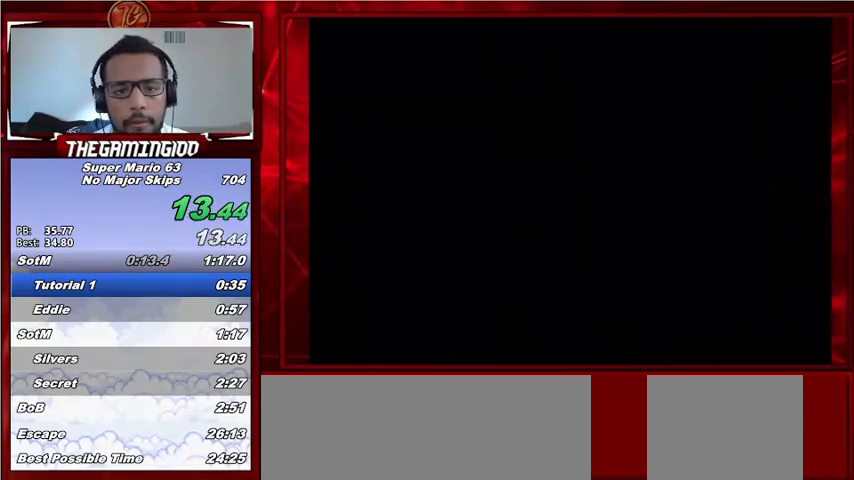
{"keys": ["right", "up"], "events": [[333, "up", "down"]]}
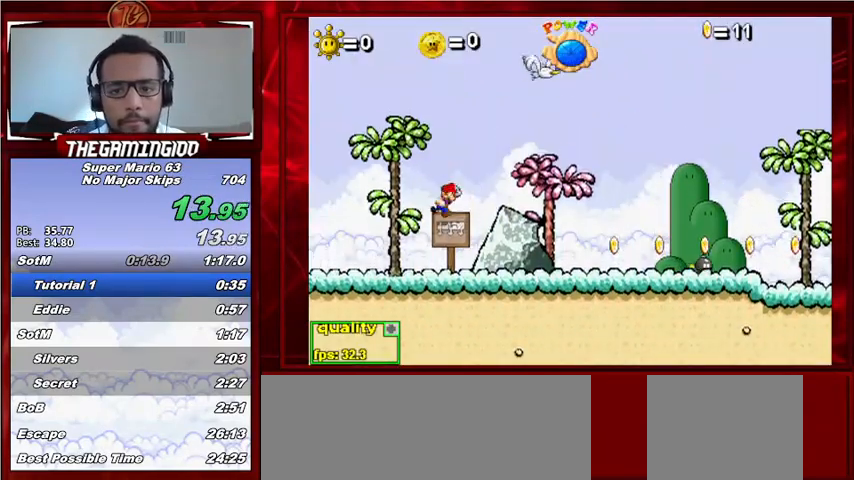
{"keys": ["right"], "events": [[33, "down", "down"], [100, "down", "up"], [400, "up", "up"]]}
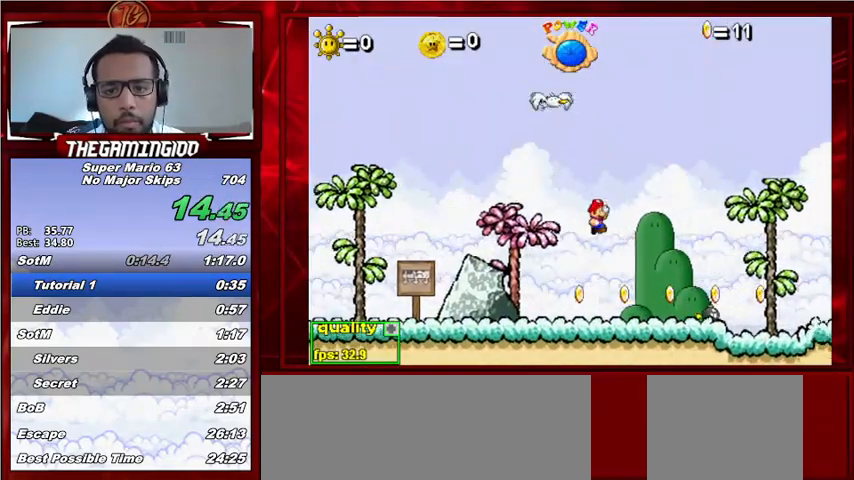
{"keys": ["right", "up"], "events": [[467, "up", "down"]]}
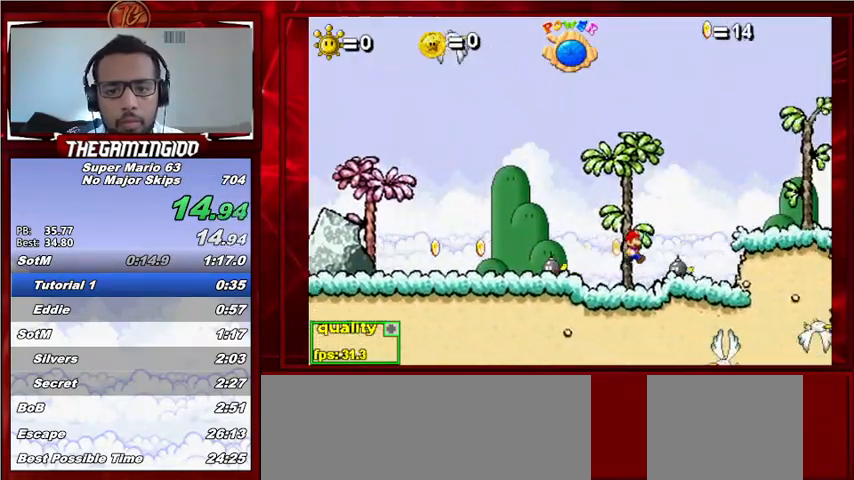
{"keys": ["right", "up"], "events": [[133, "down", "down"], [233, "down", "up"]]}
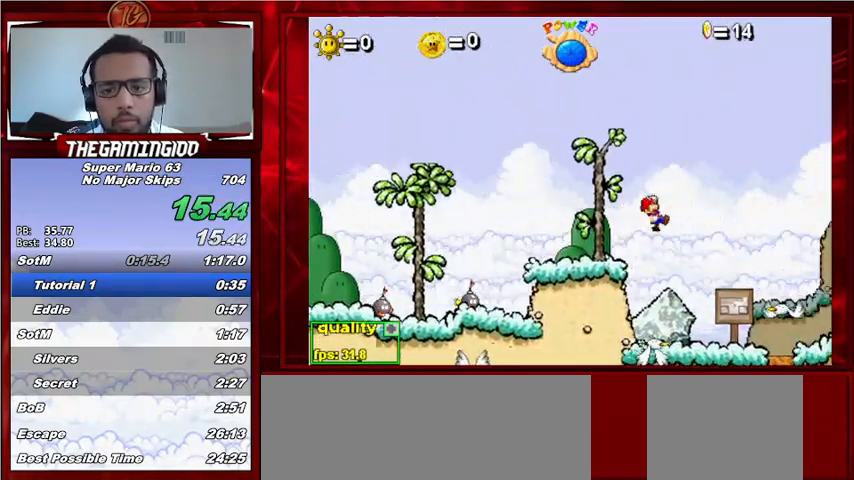
{"keys": ["left", "right", "z"], "events": [[67, "up", "up"], [300, "z", "down"], [500, "left", "down"]]}
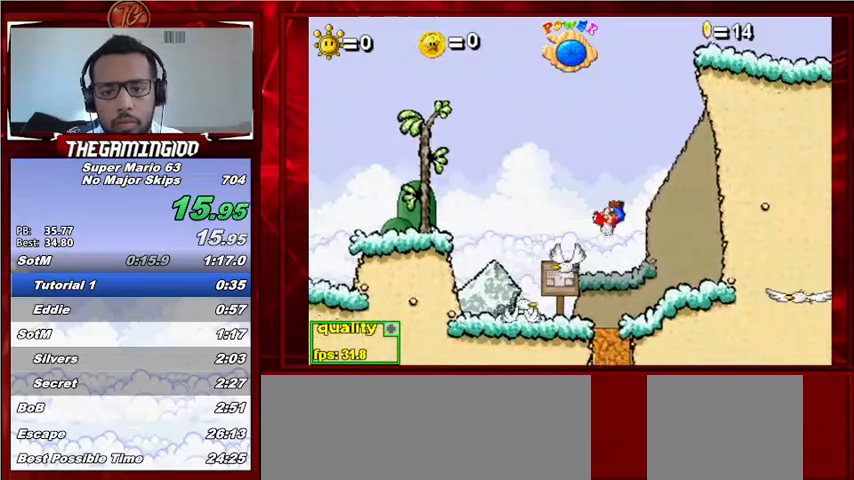
{"keys": ["right", "z"], "events": [[33, "right", "up"], [267, "right", "down"], [333, "left", "up"]]}
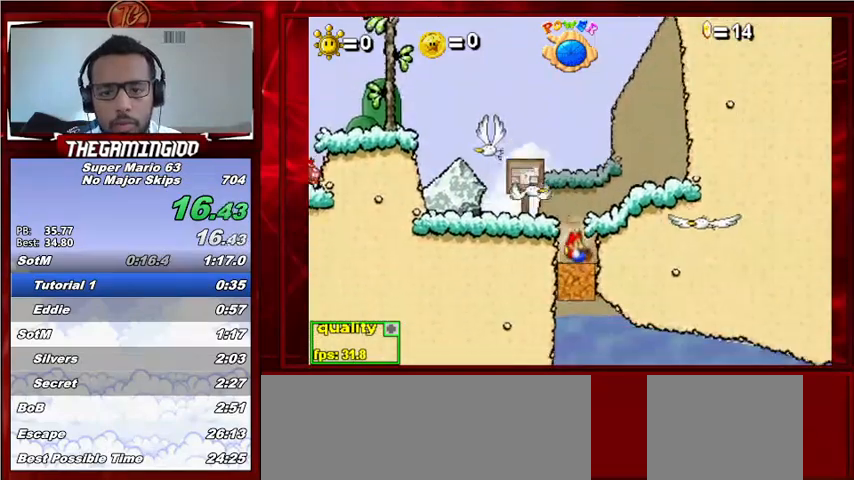
{"keys": ["right", "semicolon"], "events": [[200, "z", "up"], [300, "semicolon", "down"]]}
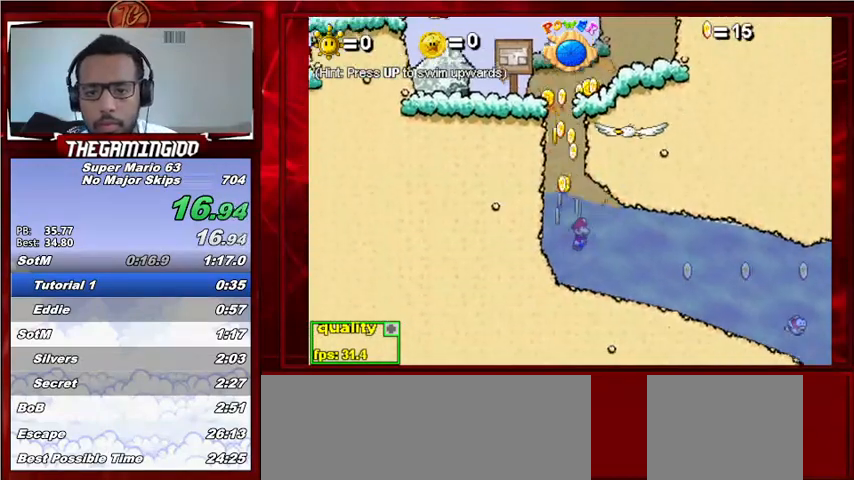
{"keys": ["right", "semicolon"], "events": []}
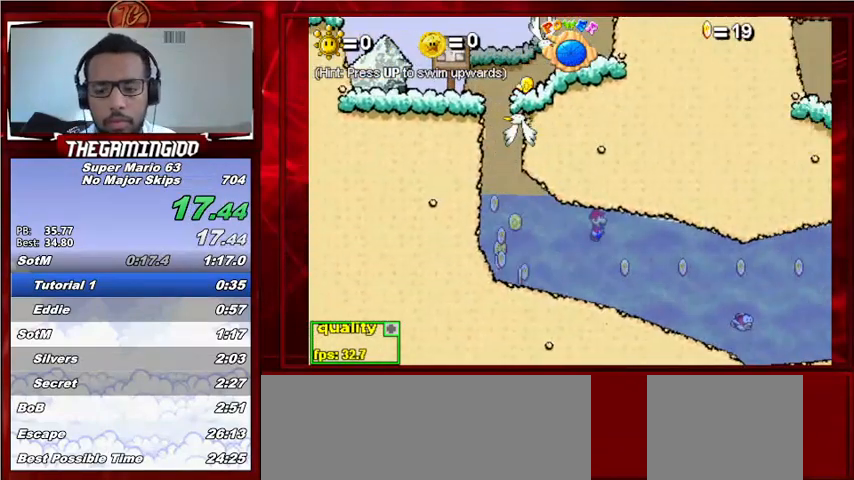
{"keys": ["right", "semicolon"], "events": []}
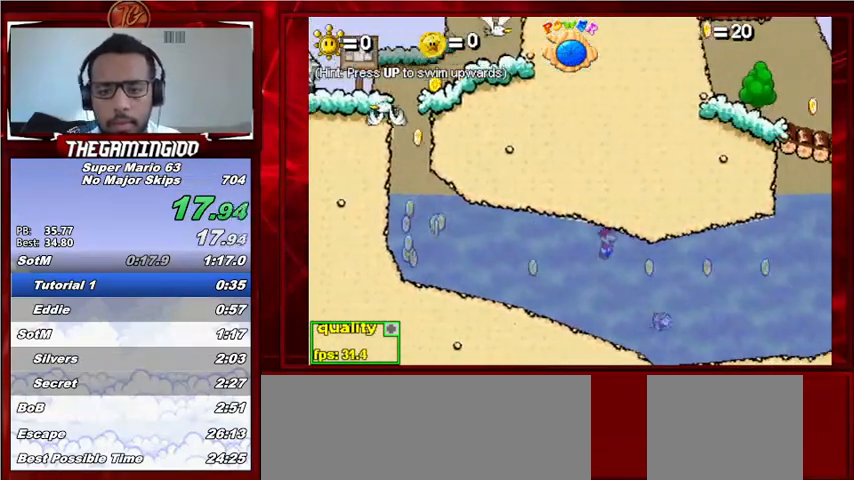
{"keys": ["right", "semicolon"], "events": []}
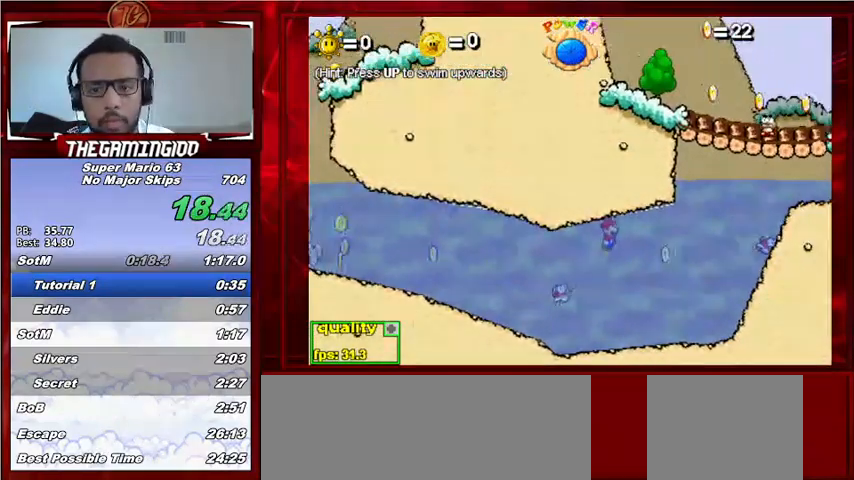
{"keys": ["right", "semicolon"], "events": []}
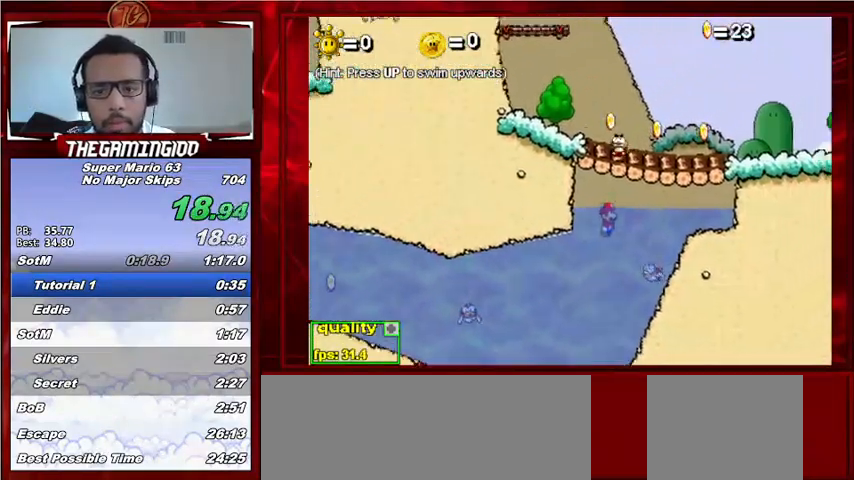
{"keys": ["right", "up"], "events": [[233, "up", "down"], [333, "up", "up"], [367, "up", "down"], [500, "semicolon", "up"]]}
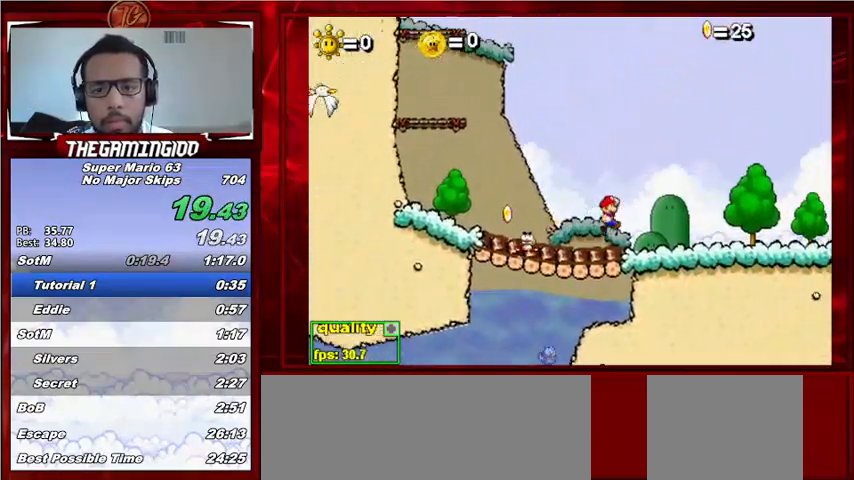
{"keys": ["right"], "events": [[67, "down", "down"], [133, "down", "up"], [467, "up", "up"]]}